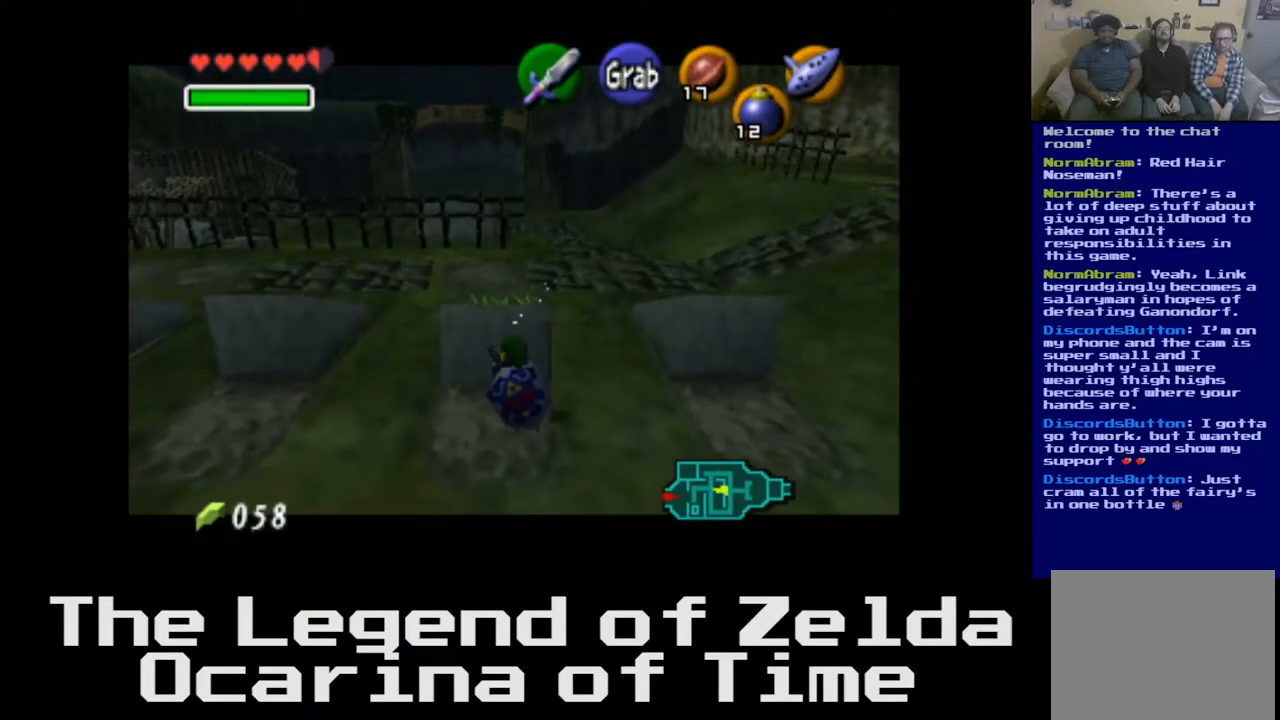
Gameplay with a controller (Xbox layout); each line is a JSON object with the inputs held at the frame after it. "events" lists button and stick changes between this image and that frame as [ms after this image, input, new state], when the widget could be followed in between.
{"buttons": ["A"], "left_stick": "down", "right_stick": "center", "events": []}
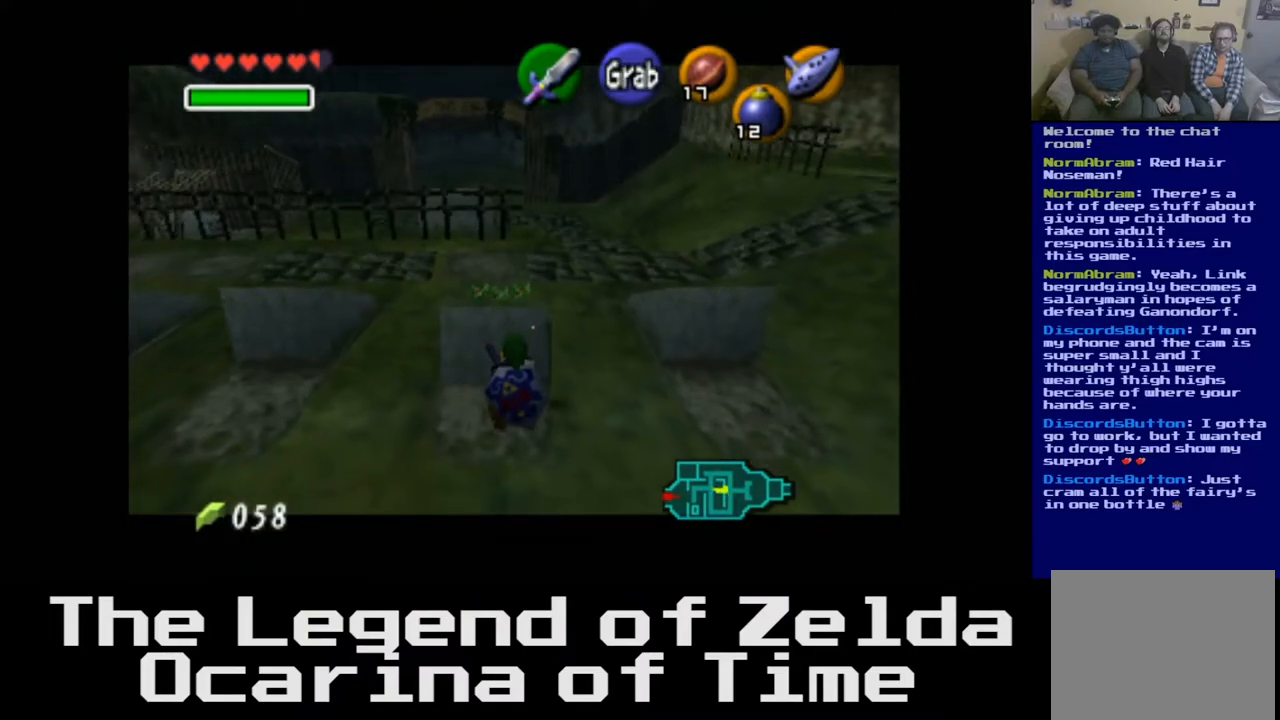
{"buttons": ["A"], "left_stick": "down", "right_stick": "center", "events": []}
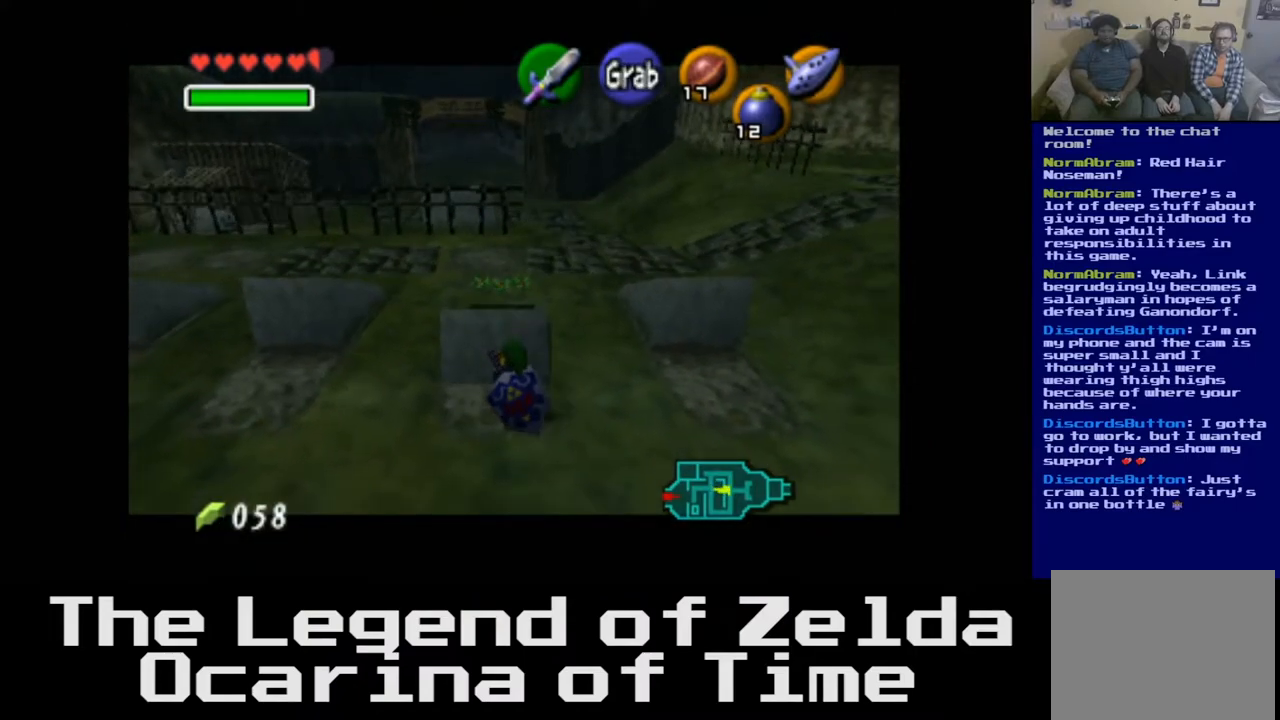
{"buttons": ["A"], "left_stick": "down", "right_stick": "center", "events": []}
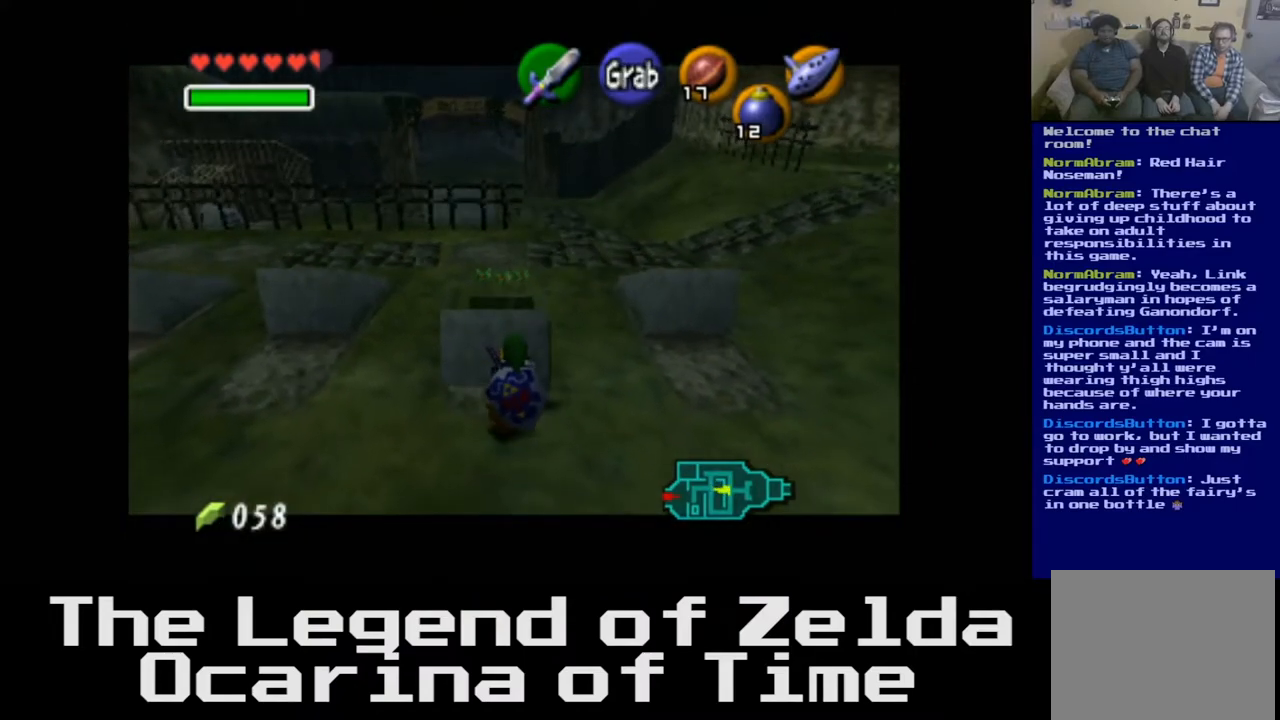
{"buttons": [], "left_stick": "right", "right_stick": "center", "events": [[250, "left_stick", "down-right"], [267, "A", "up"], [433, "left_stick", "right"]]}
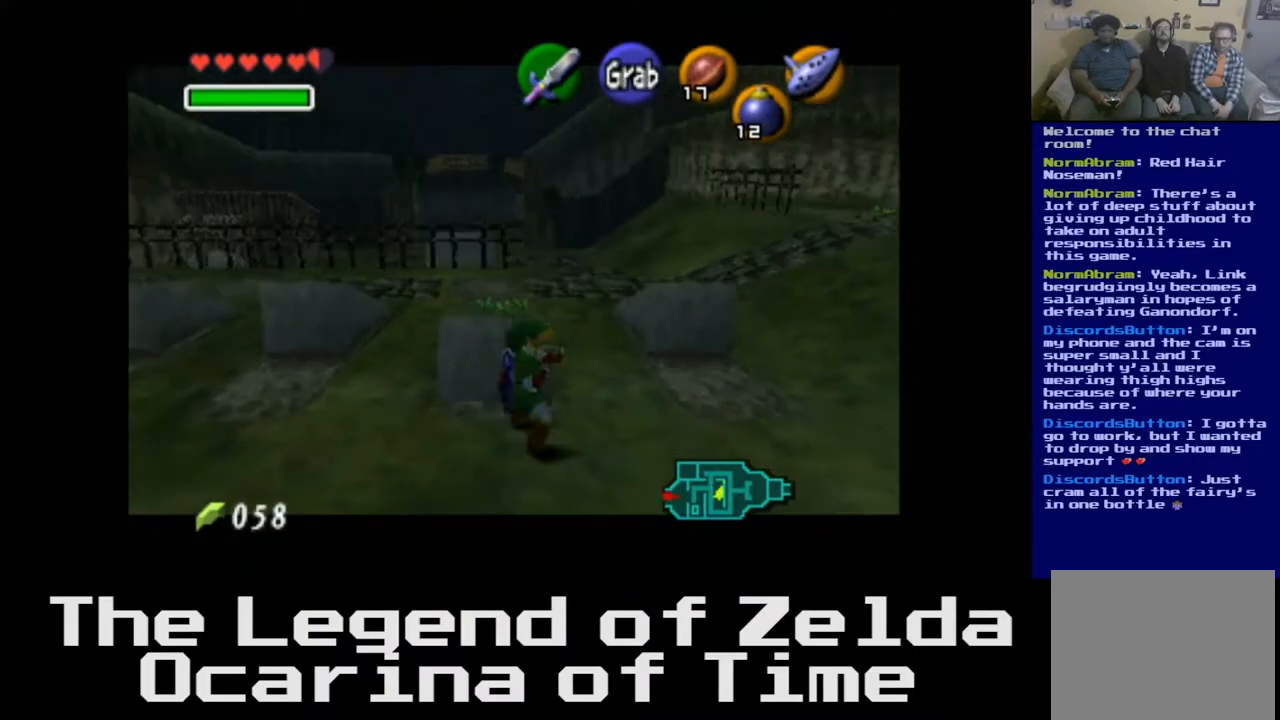
{"buttons": [], "left_stick": "up-left", "right_stick": "center", "events": [[50, "left_stick", "up-right"], [267, "left_stick", "up"], [417, "left_stick", "up-left"]]}
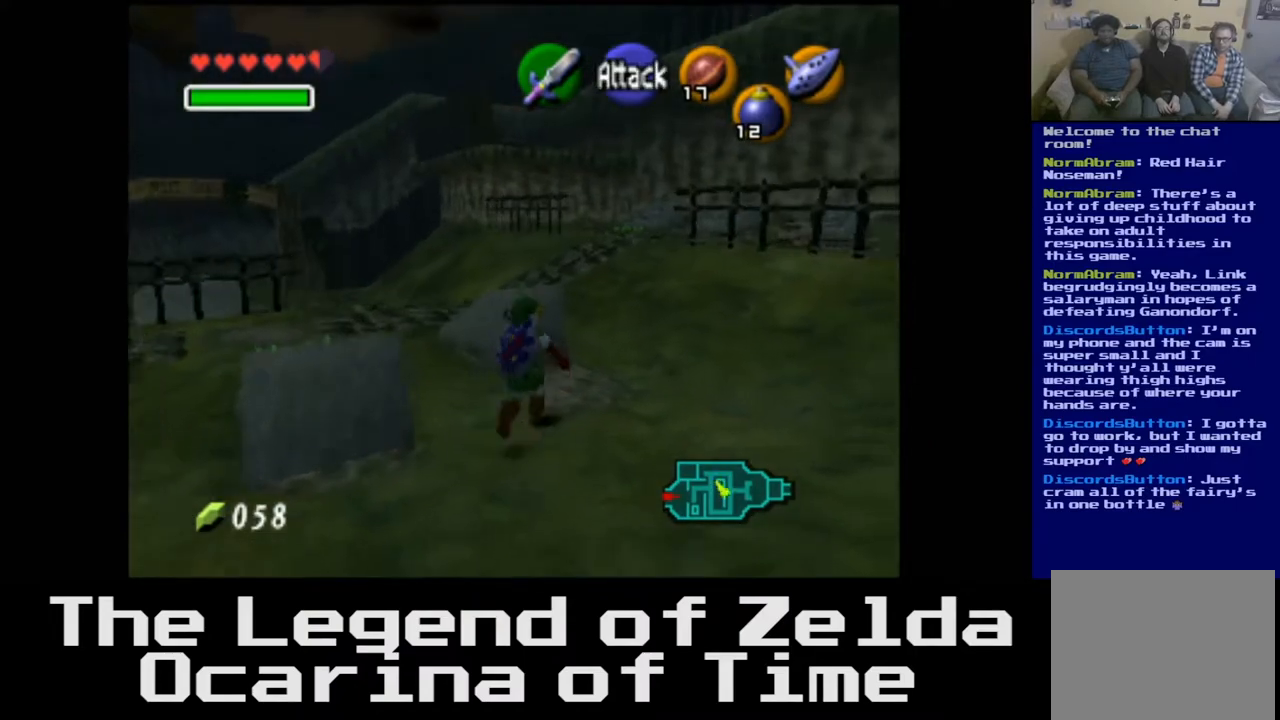
{"buttons": [], "left_stick": "up-left", "right_stick": "center", "events": []}
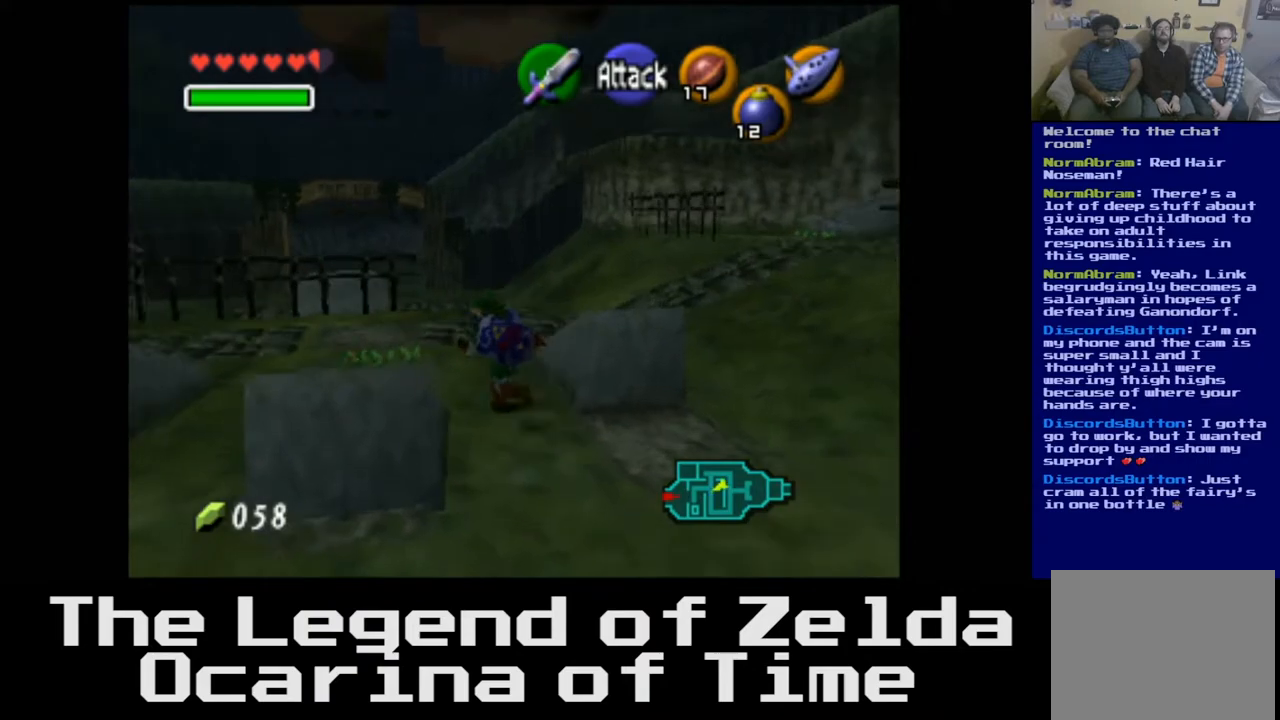
{"buttons": [], "left_stick": "center", "right_stick": "center", "events": [[167, "left_stick", "left"], [300, "left_stick", "down-left"], [400, "left_stick", "center"]]}
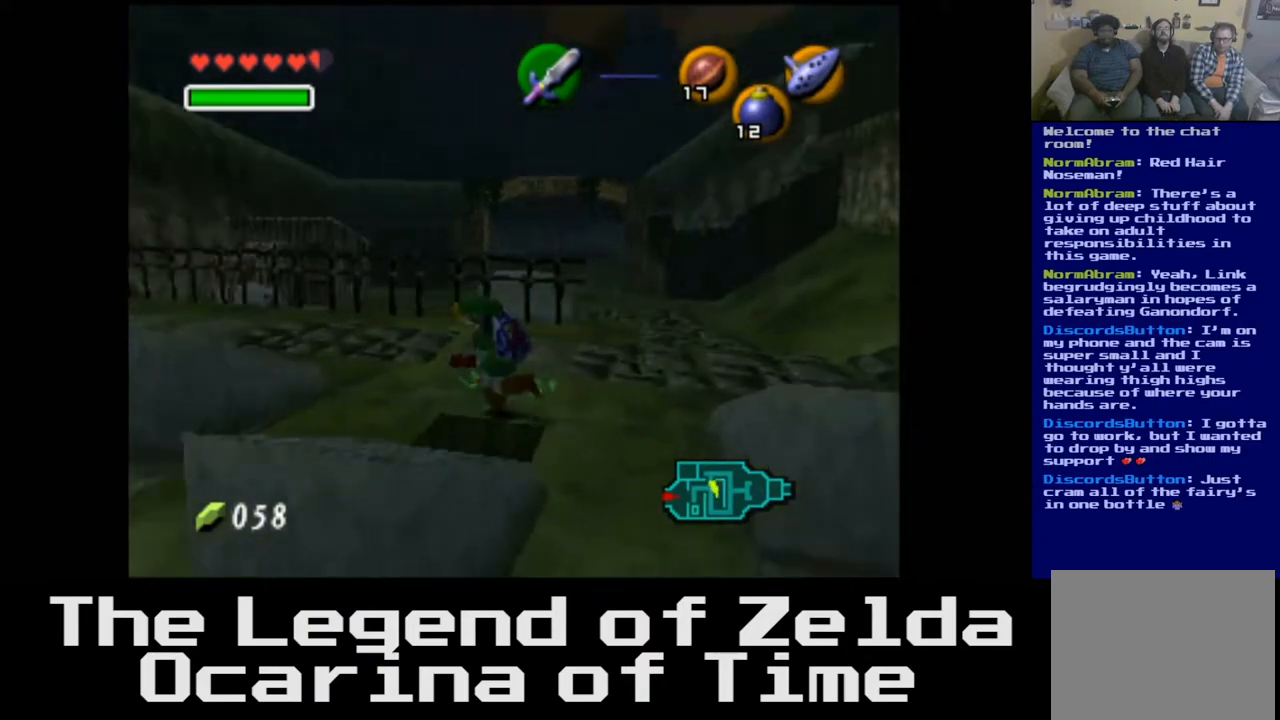
{"buttons": [], "left_stick": "center", "right_stick": "center", "events": [[350, "left_stick", "down"], [500, "left_stick", "center"]]}
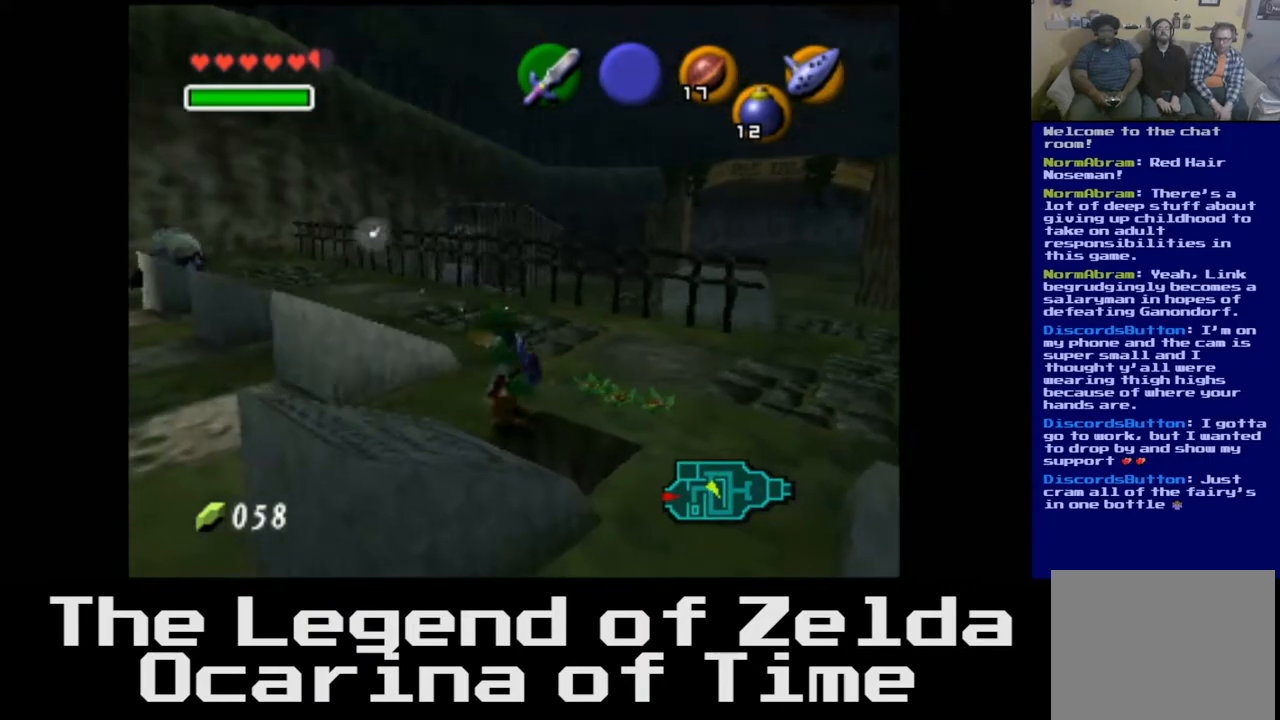
{"buttons": [], "left_stick": "center", "right_stick": "center", "events": [[217, "left_stick", "right"], [433, "left_stick", "center"]]}
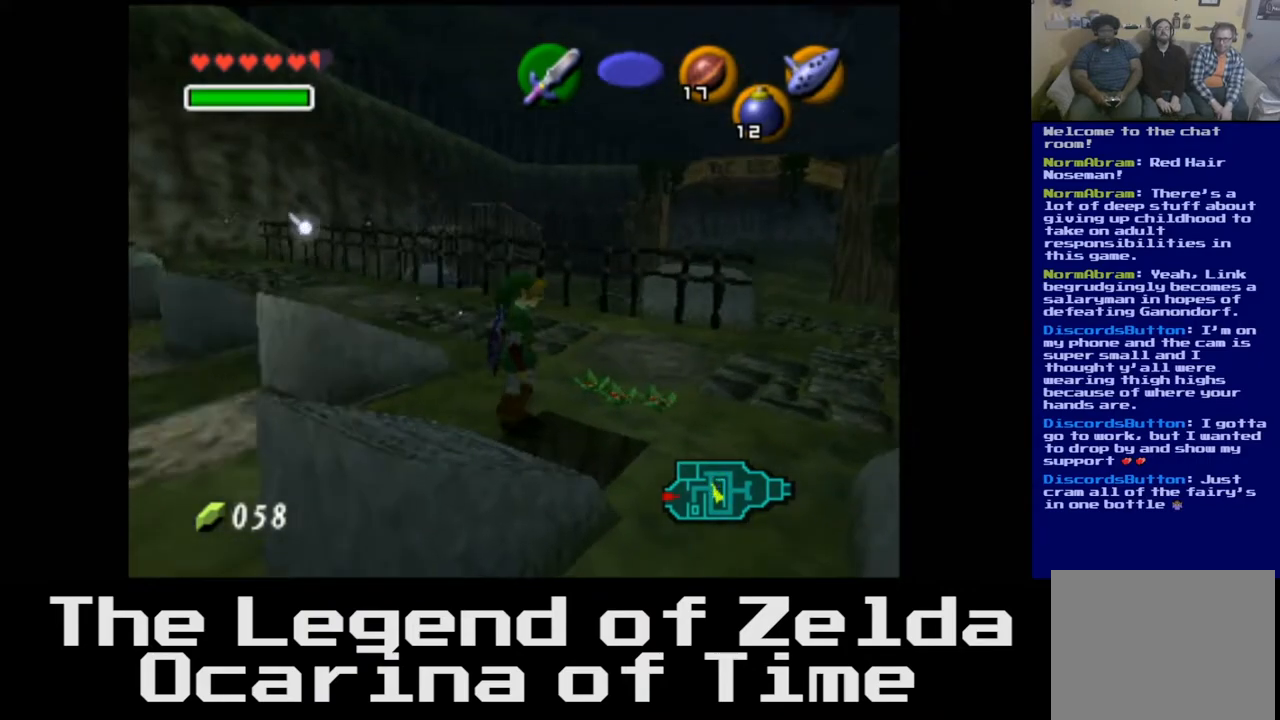
{"buttons": [], "left_stick": "center", "right_stick": "center", "events": []}
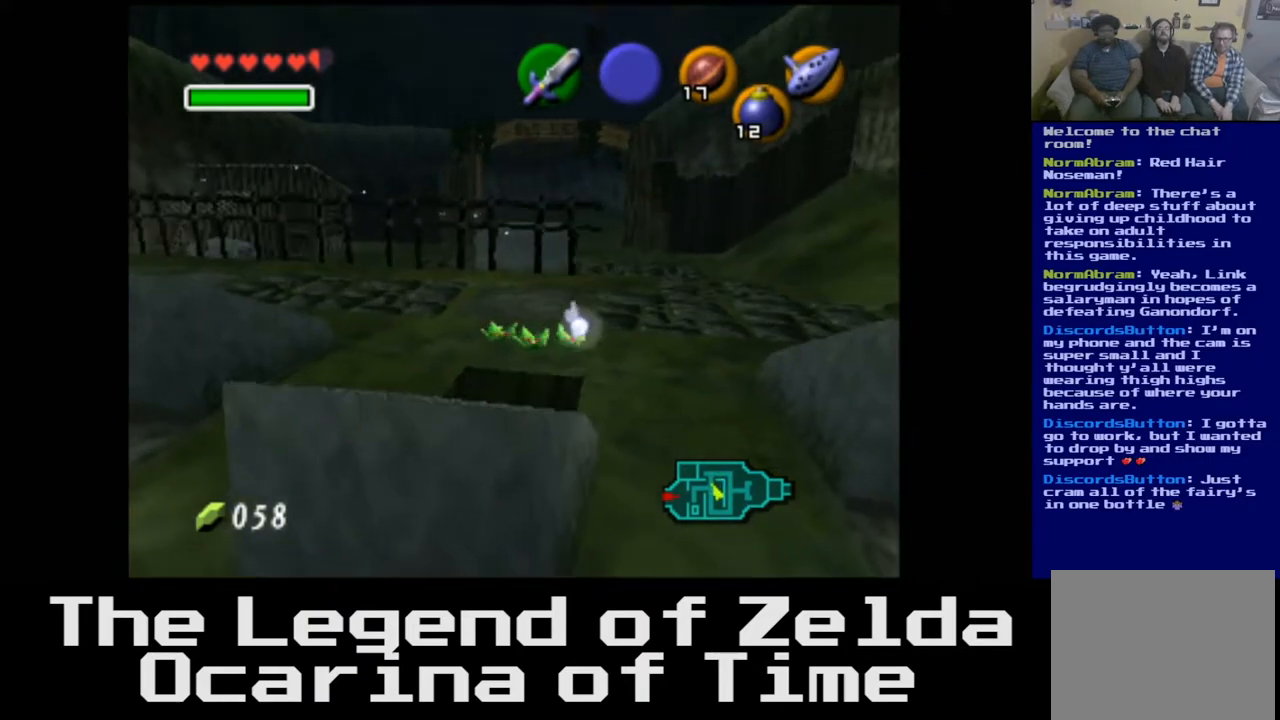
{"buttons": [], "left_stick": "center", "right_stick": "center", "events": []}
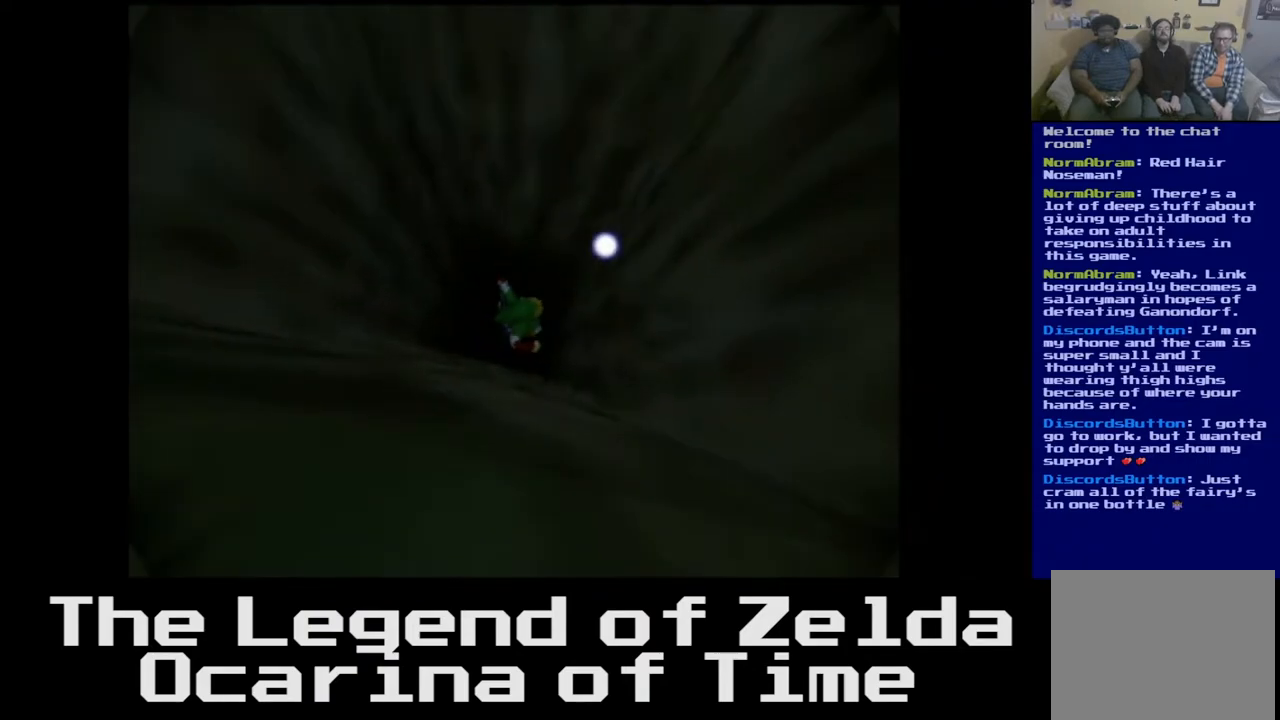
{"buttons": [], "left_stick": "center", "right_stick": "center", "events": []}
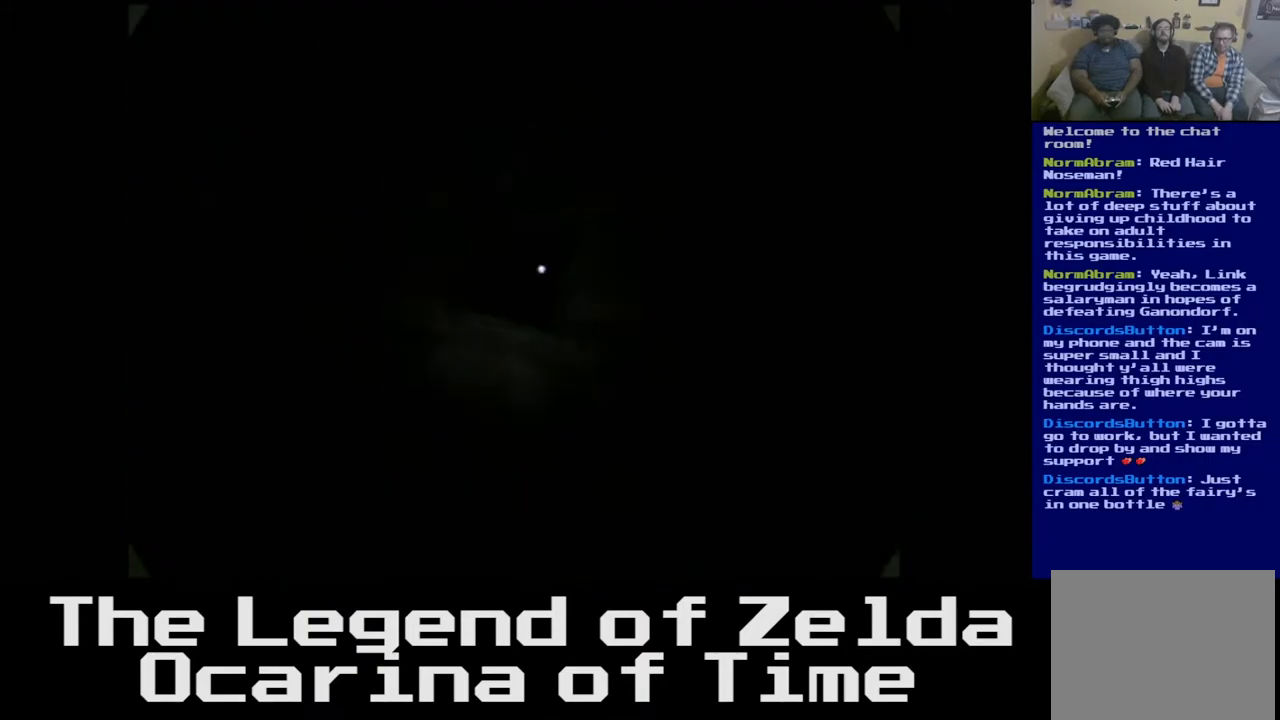
{"buttons": [], "left_stick": "center", "right_stick": "center", "events": []}
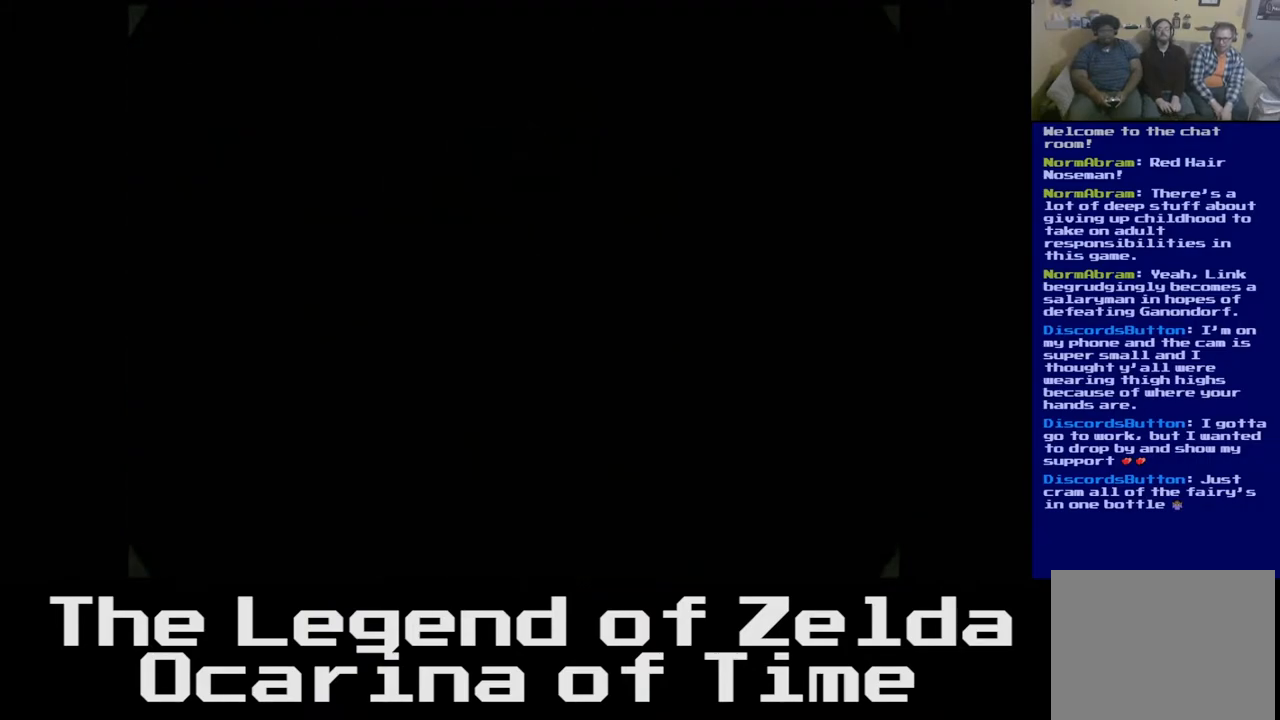
{"buttons": [], "left_stick": "center", "right_stick": "center", "events": []}
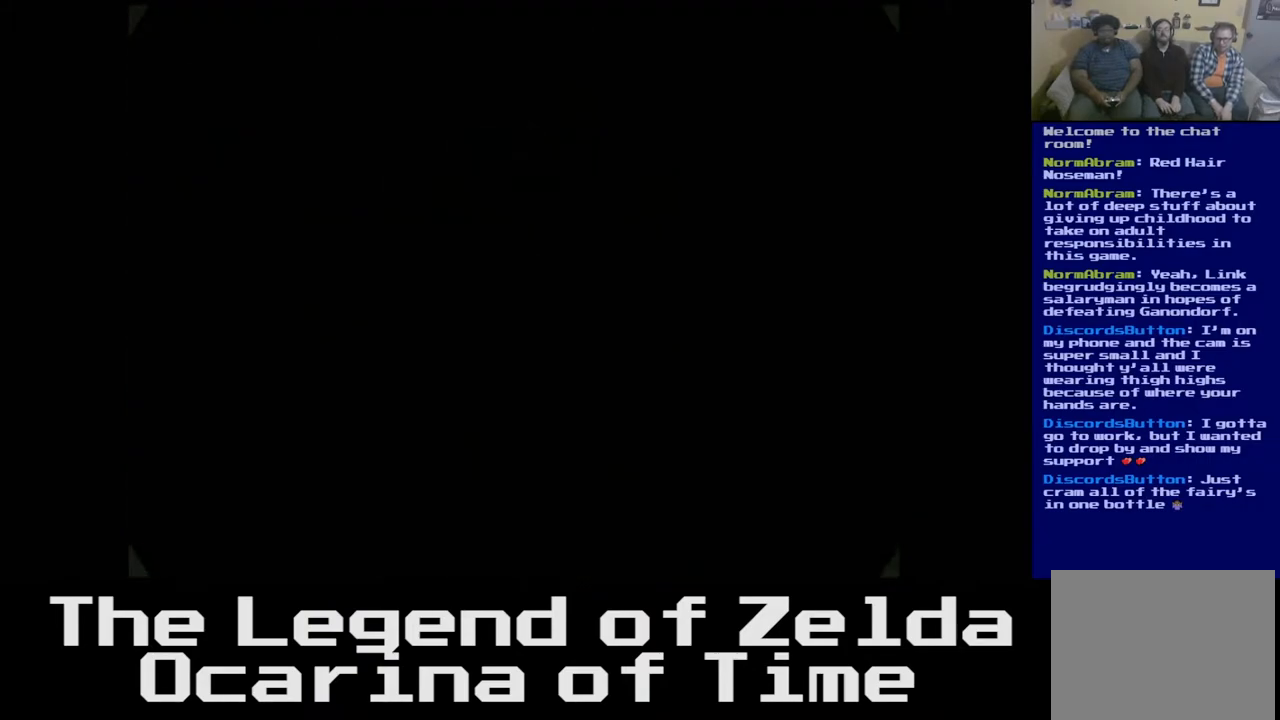
{"buttons": [], "left_stick": "center", "right_stick": "center", "events": []}
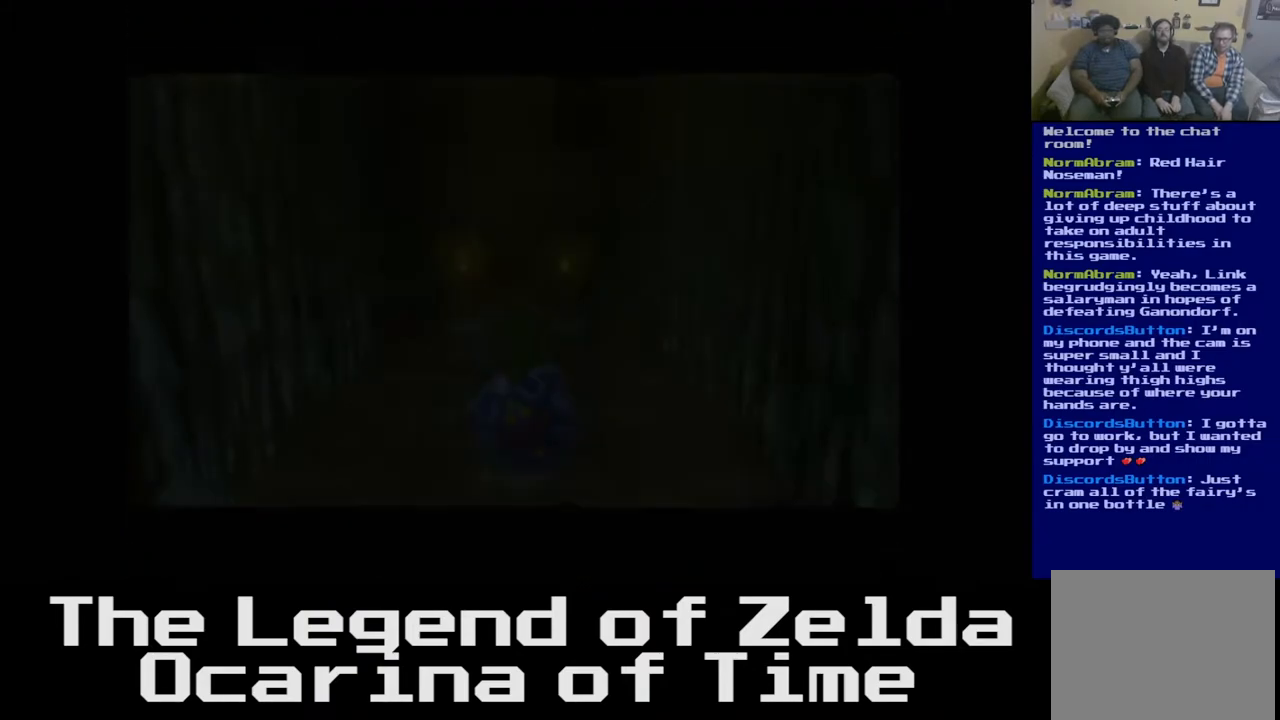
{"buttons": [], "left_stick": "center", "right_stick": "center", "events": []}
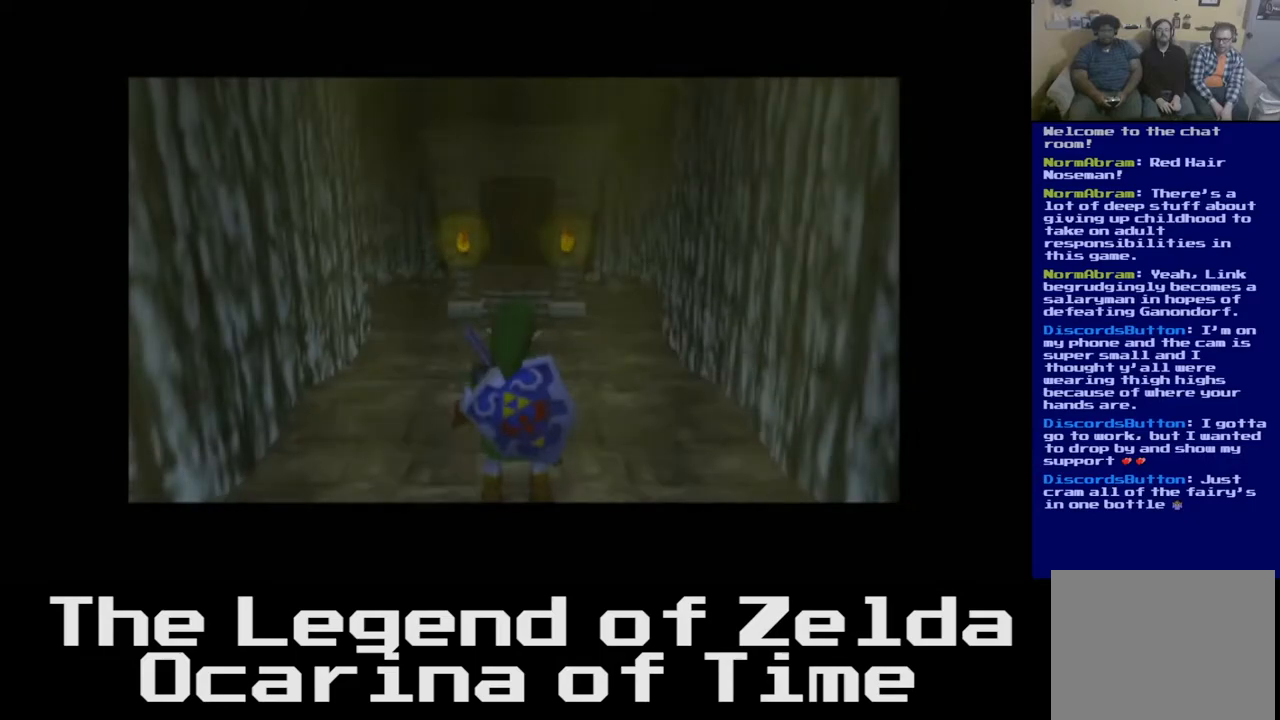
{"buttons": [], "left_stick": "up", "right_stick": "center", "events": [[83, "left_stick", "up"]]}
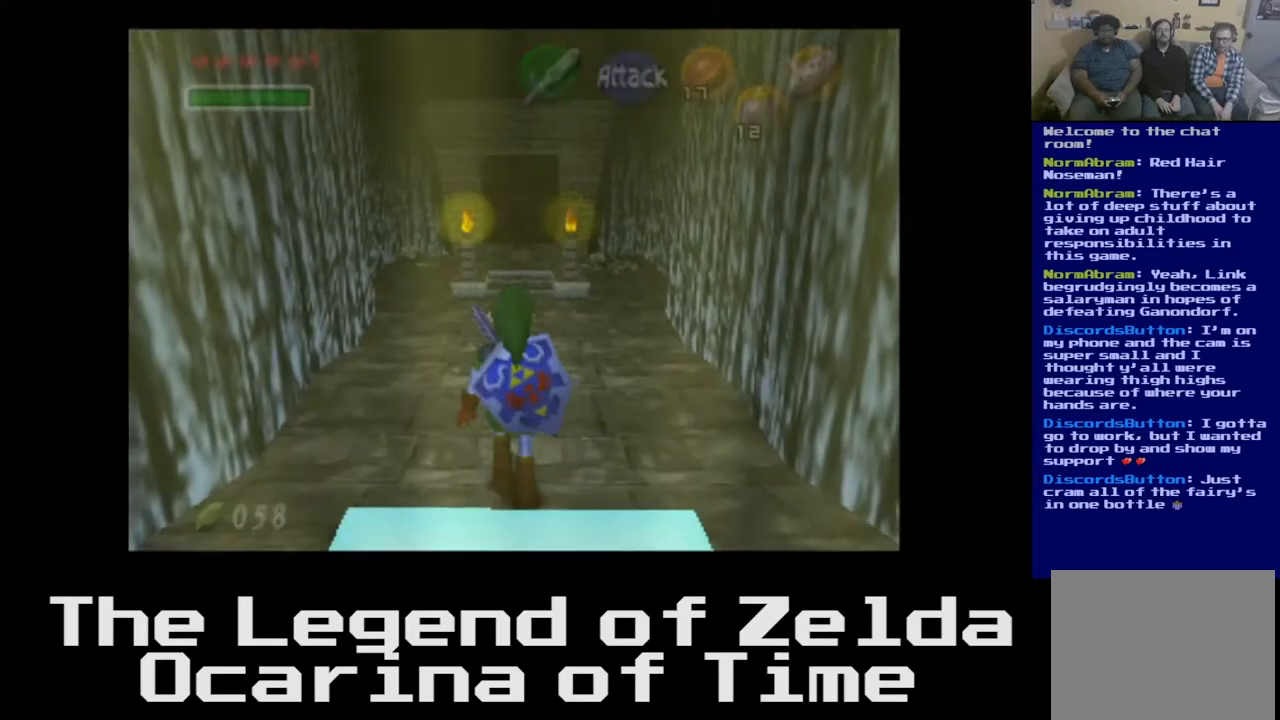
{"buttons": [], "left_stick": "up", "right_stick": "center", "events": []}
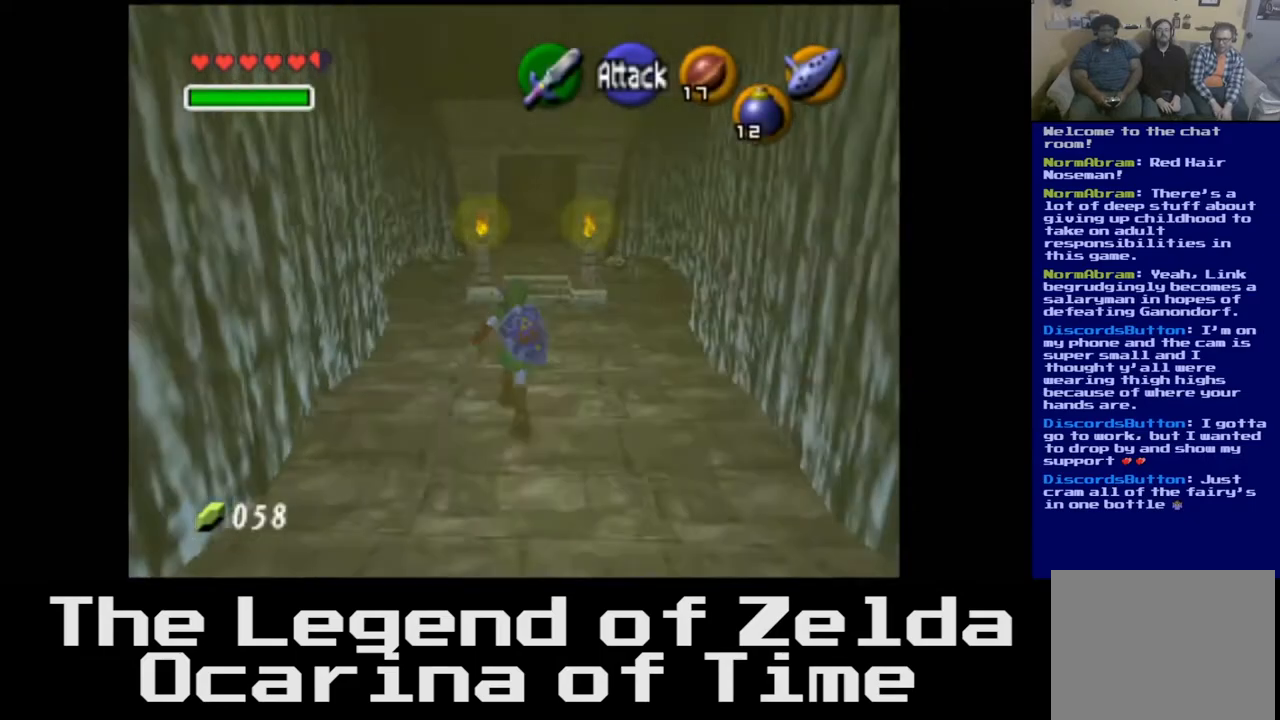
{"buttons": [], "left_stick": "up", "right_stick": "center", "events": []}
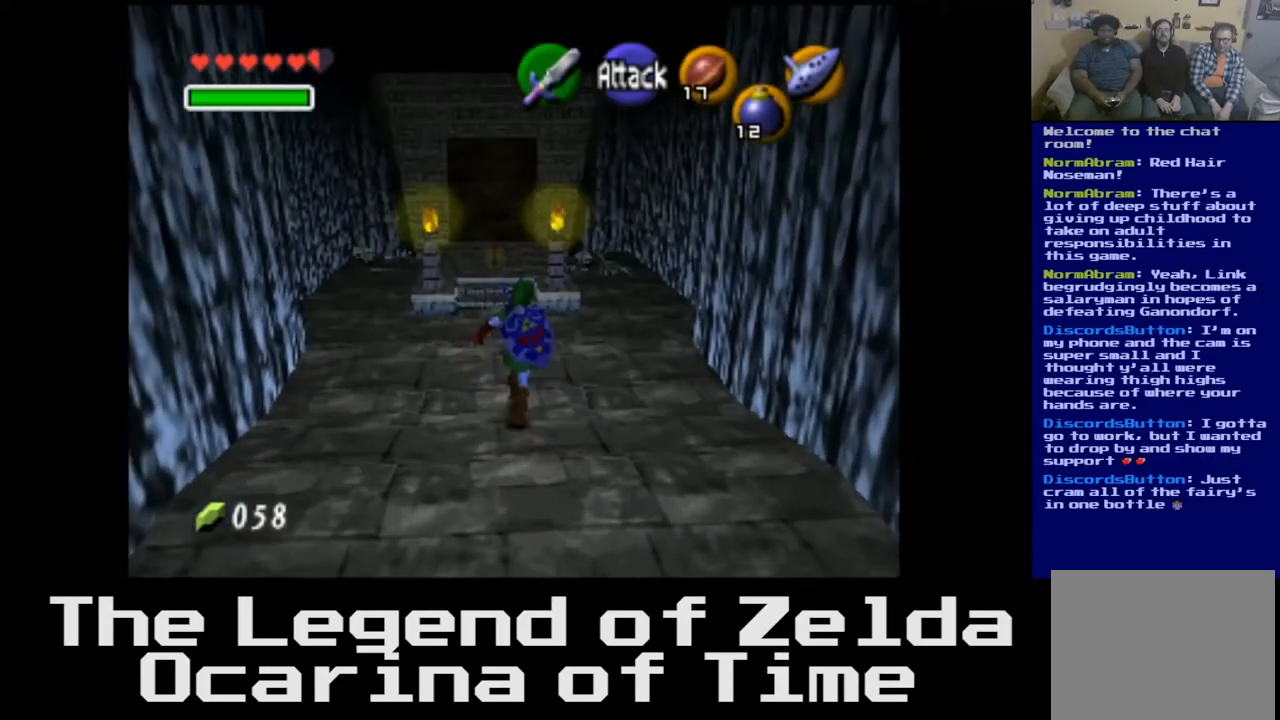
{"buttons": [], "left_stick": "up", "right_stick": "center", "events": []}
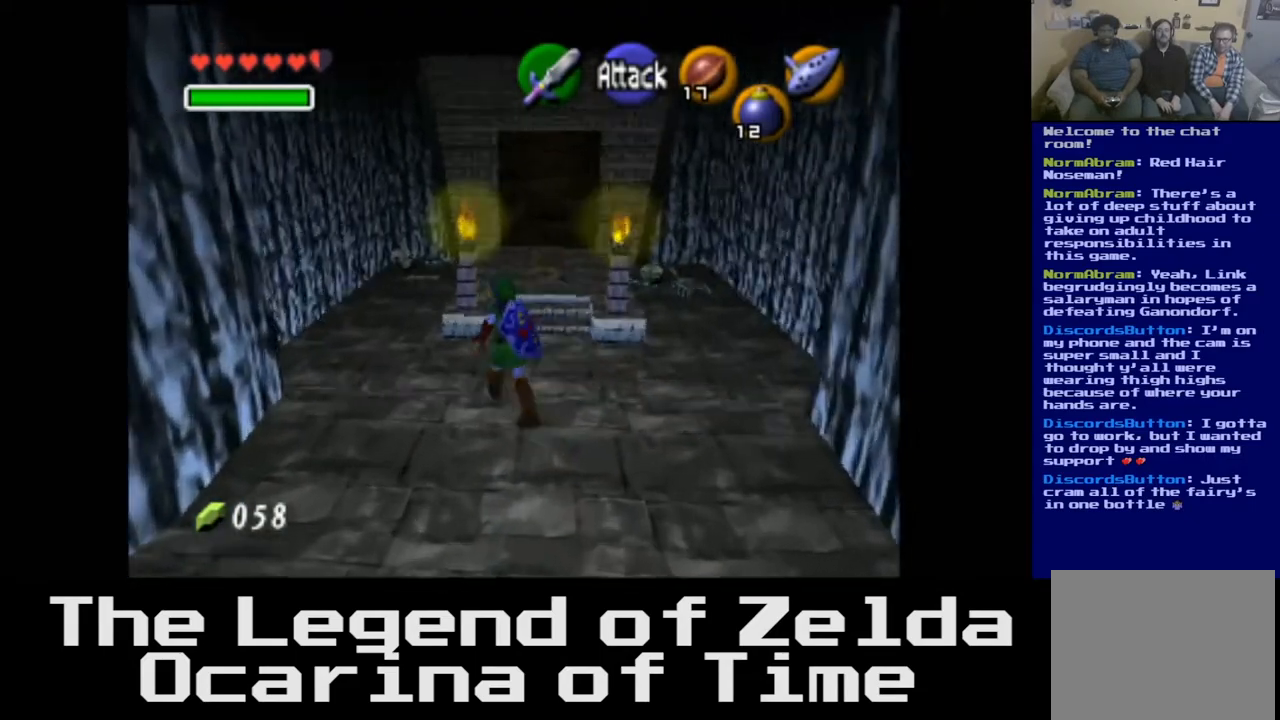
{"buttons": [], "left_stick": "up", "right_stick": "center", "events": []}
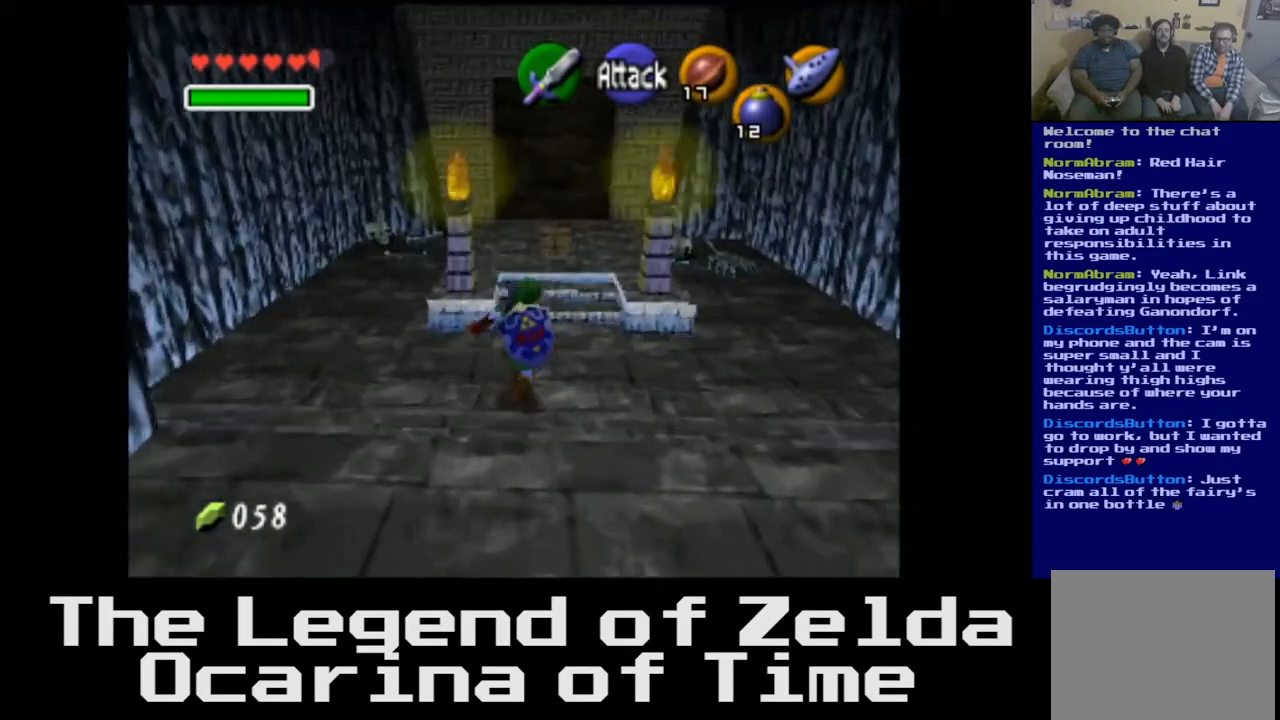
{"buttons": [], "left_stick": "up", "right_stick": "center", "events": []}
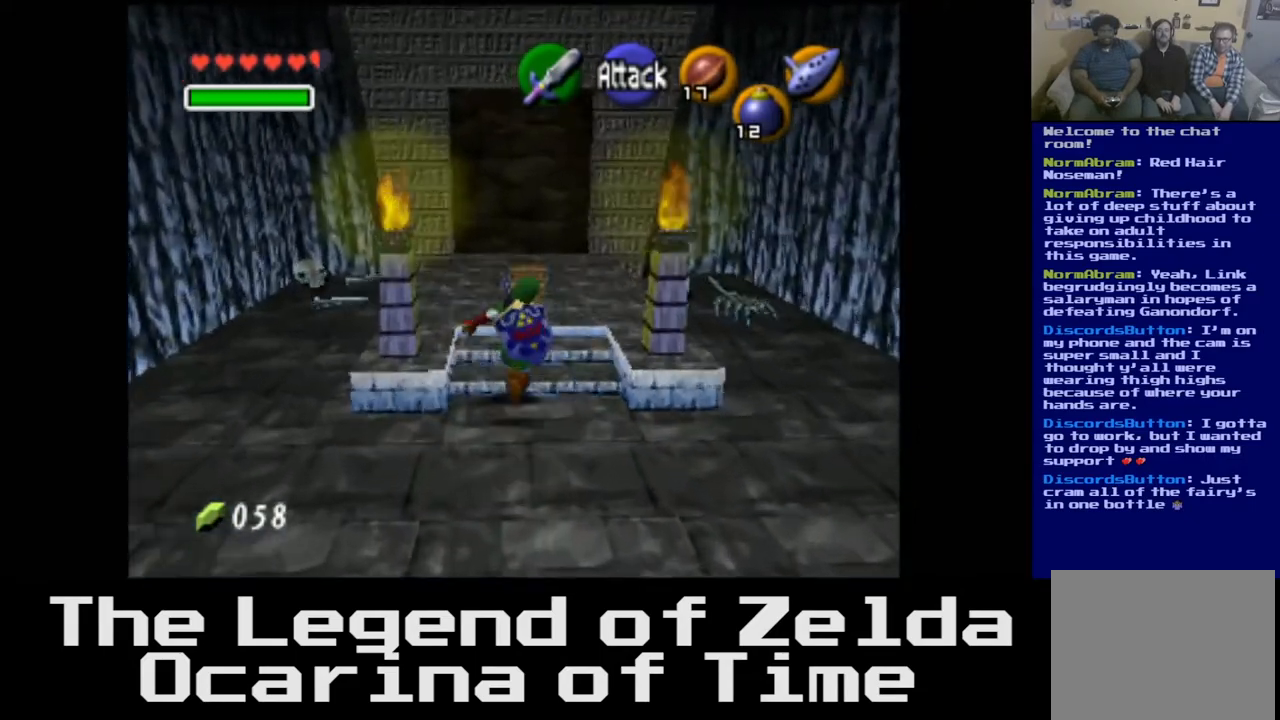
{"buttons": ["A"], "left_stick": "center", "right_stick": "center", "events": [[350, "A", "down"], [450, "left_stick", "center"]]}
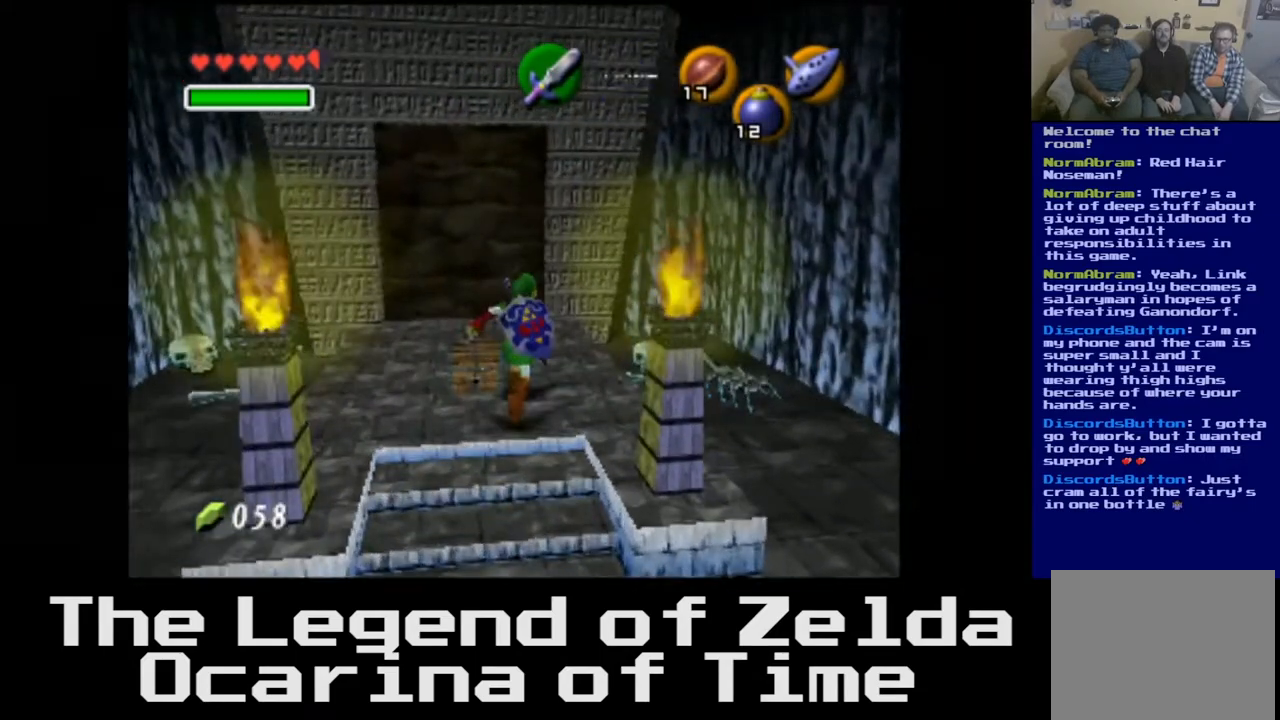
{"buttons": [], "left_stick": "center", "right_stick": "center", "events": [[33, "A", "up"]]}
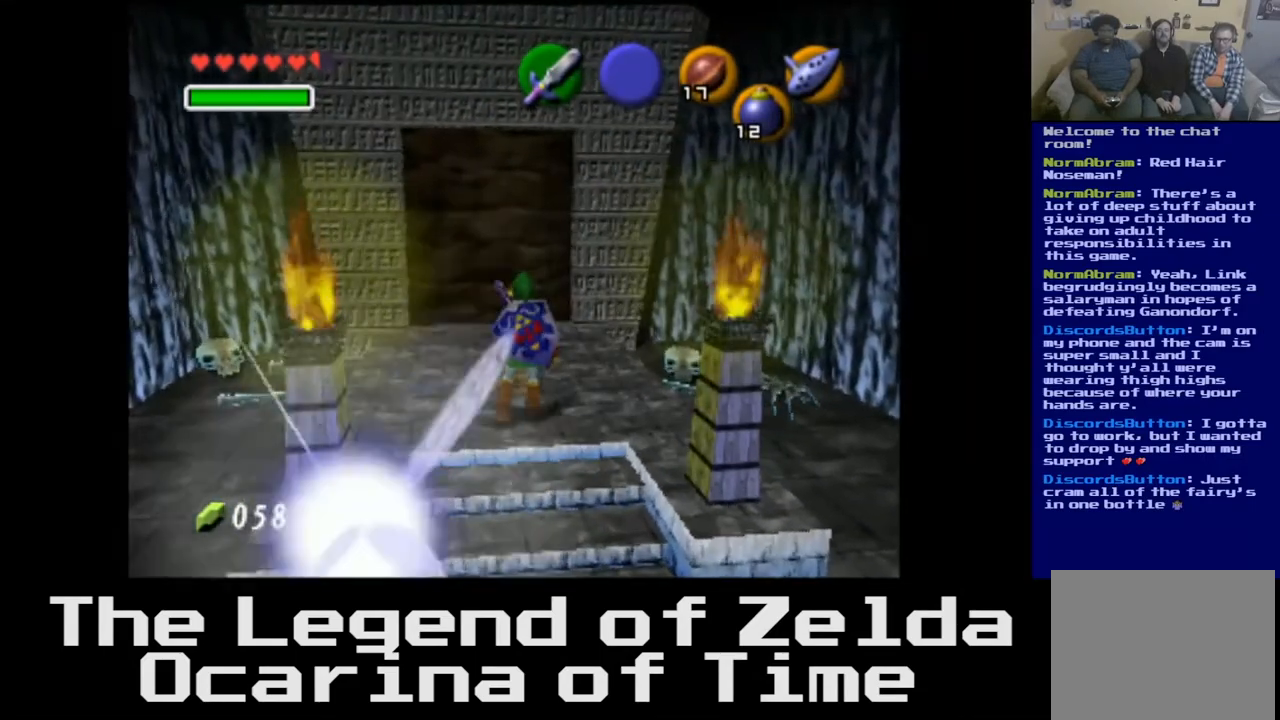
{"buttons": [], "left_stick": "center", "right_stick": "center", "events": []}
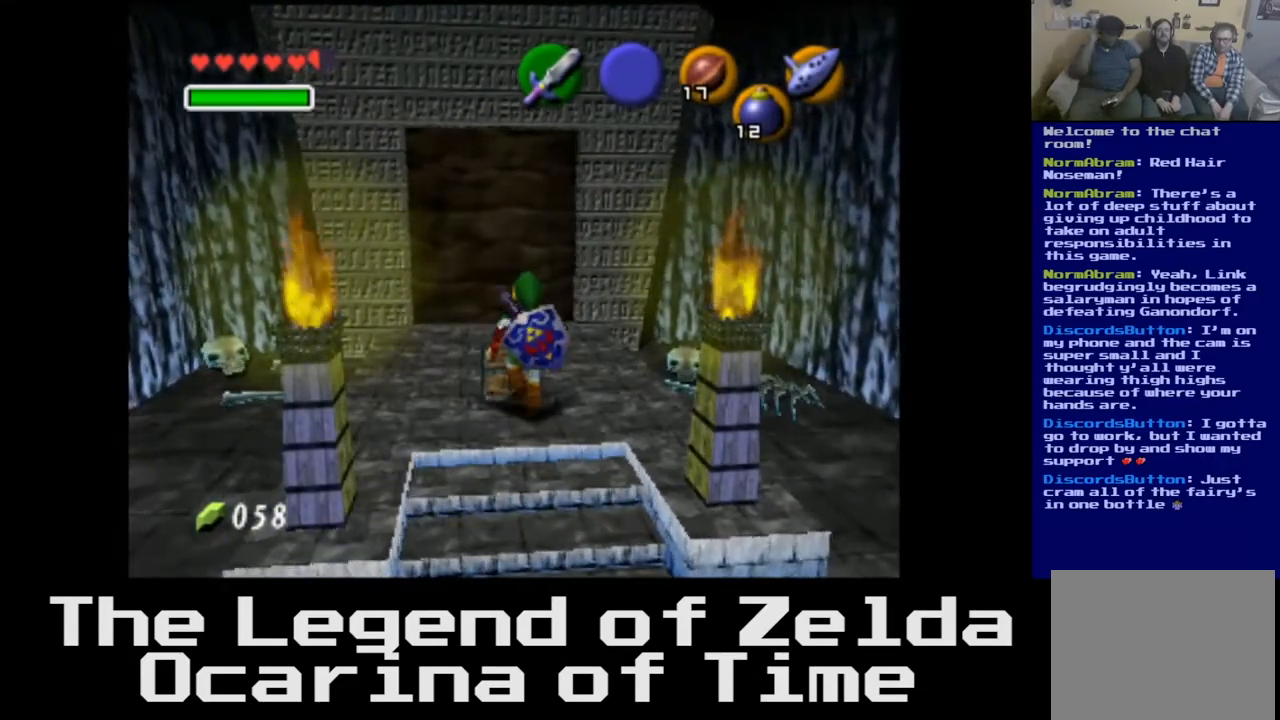
{"buttons": [], "left_stick": "center", "right_stick": "center", "events": []}
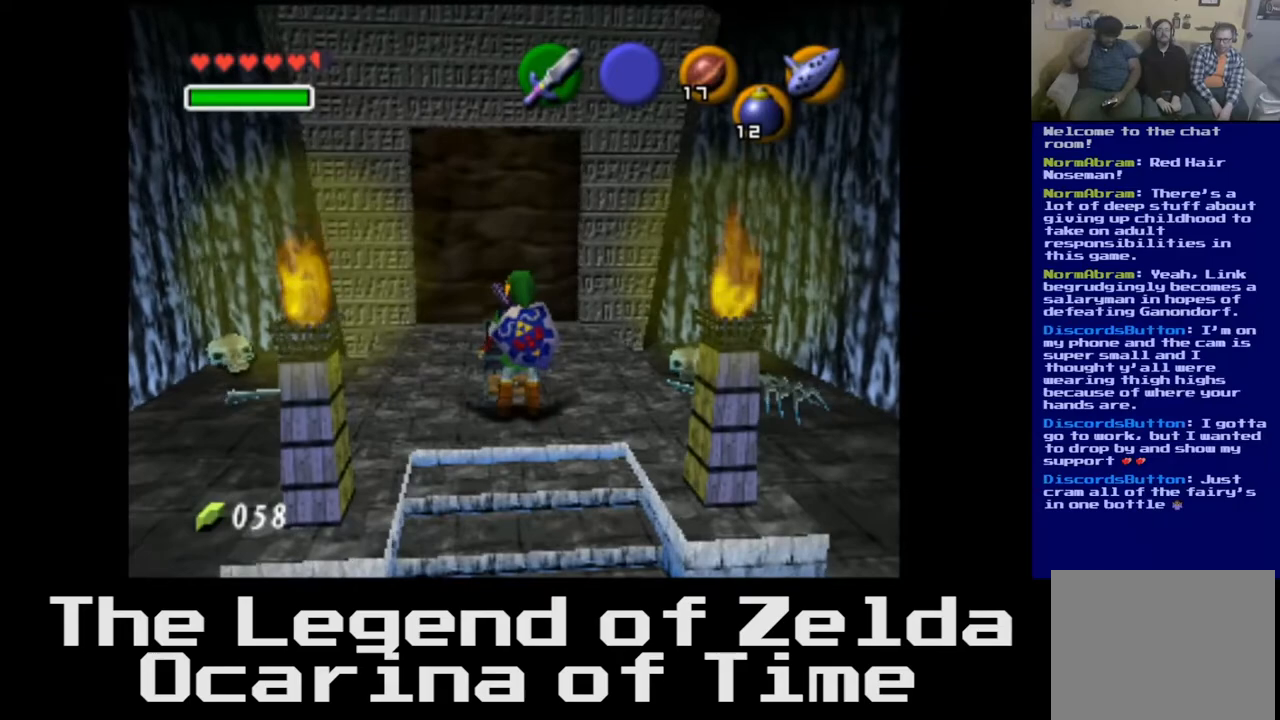
{"buttons": [], "left_stick": "center", "right_stick": "center", "events": []}